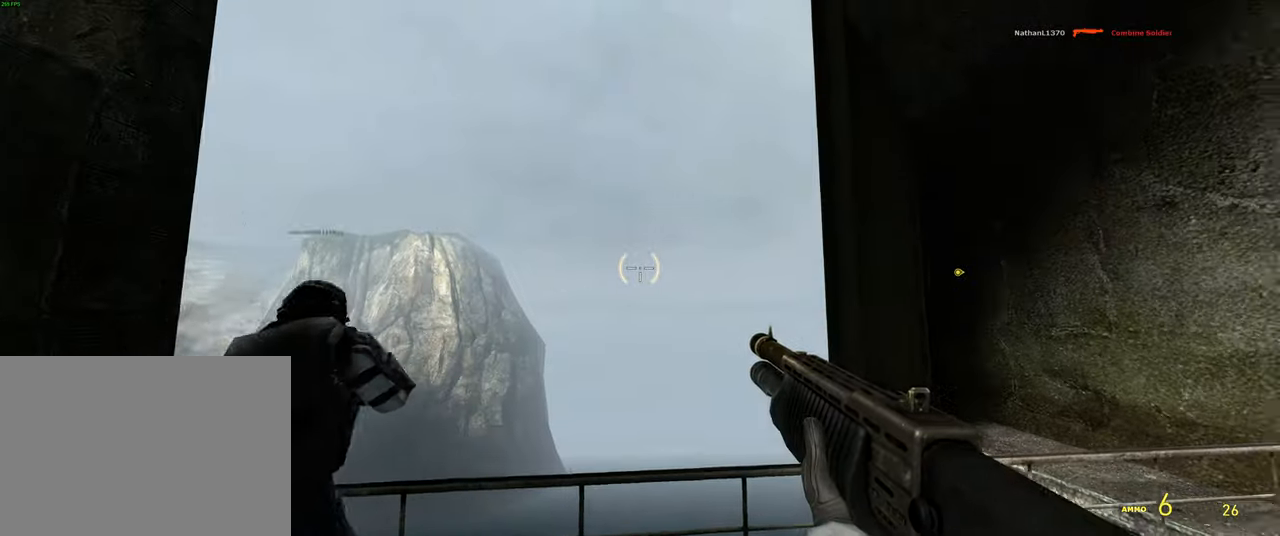
Gameplay with keyboard and mouse; each line is a JSON object with the keys and mouse buttons held at the frame after it. "events" lists presses ("down") and releases ("up") of "1", "2", "3", "4", "5", "a", "alt", "b", "c", "ctrl", "d", "e", "f", "g", "q", "r", "s", "shift", "space", "t", "tab", "v", "w", "x", "z", "mouse_left", "mouse_wheel", "mouse_right" and "mouse_mb5" between this image and that frame as [ms after this image, input, new state], when the widget could be followed in between. "mouse_left", "mouse_wheel", "mouse_right", "mouse_mb5" = the "left", "wheel", "right", "mb5" buttons of the "mouse" list. No other keys are recorded. "wheel" means that the mouse wheel is clicked or scrolled. Mouse movement is not recorded. Not read: mouse_mb4.
{"keys": ["w"], "mouse": [], "events": [[117, "w", "down"], [184, "d", "up"], [350, "mouse_wheel", "down"], [450, "mouse_wheel", "up"]]}
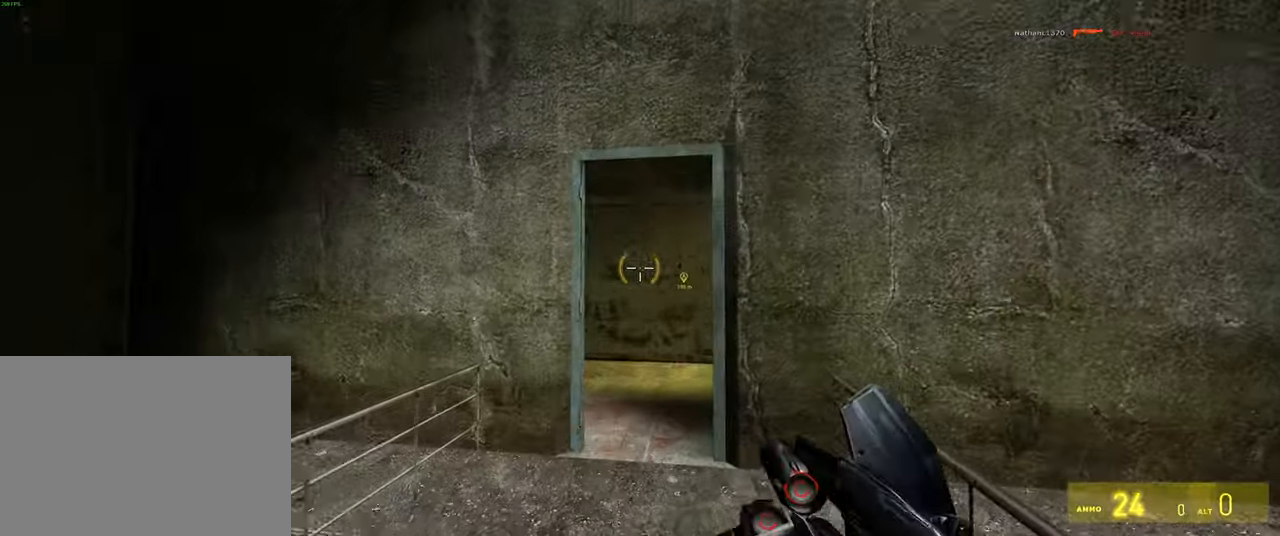
{"keys": ["w"], "mouse": [], "events": []}
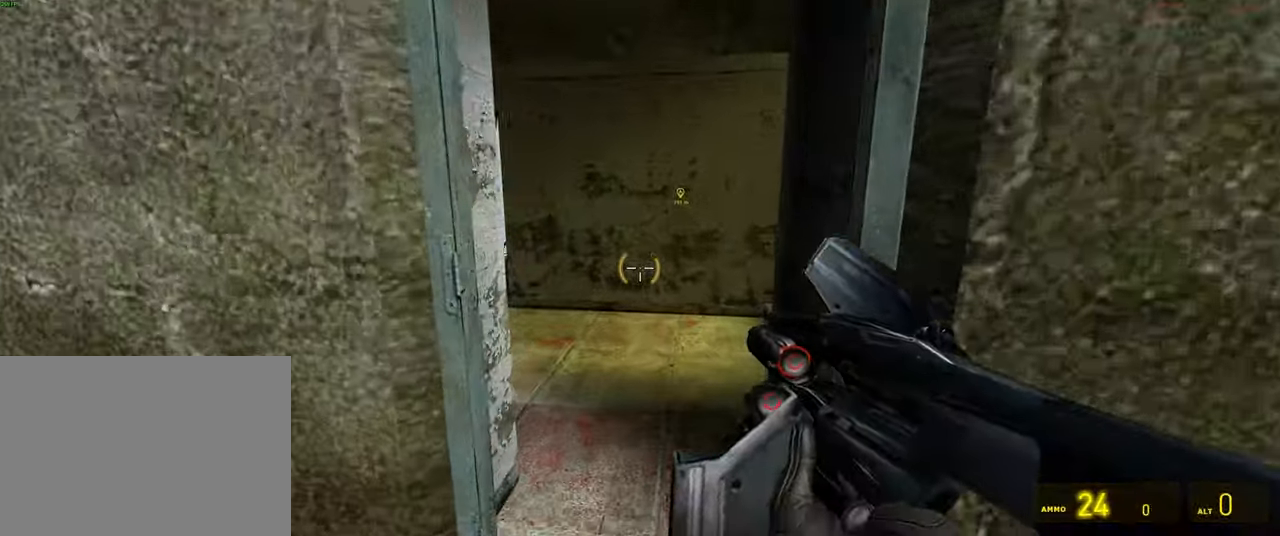
{"keys": ["w"], "mouse": [], "events": [[267, "mouse_wheel", "down"], [433, "mouse_wheel", "up"]]}
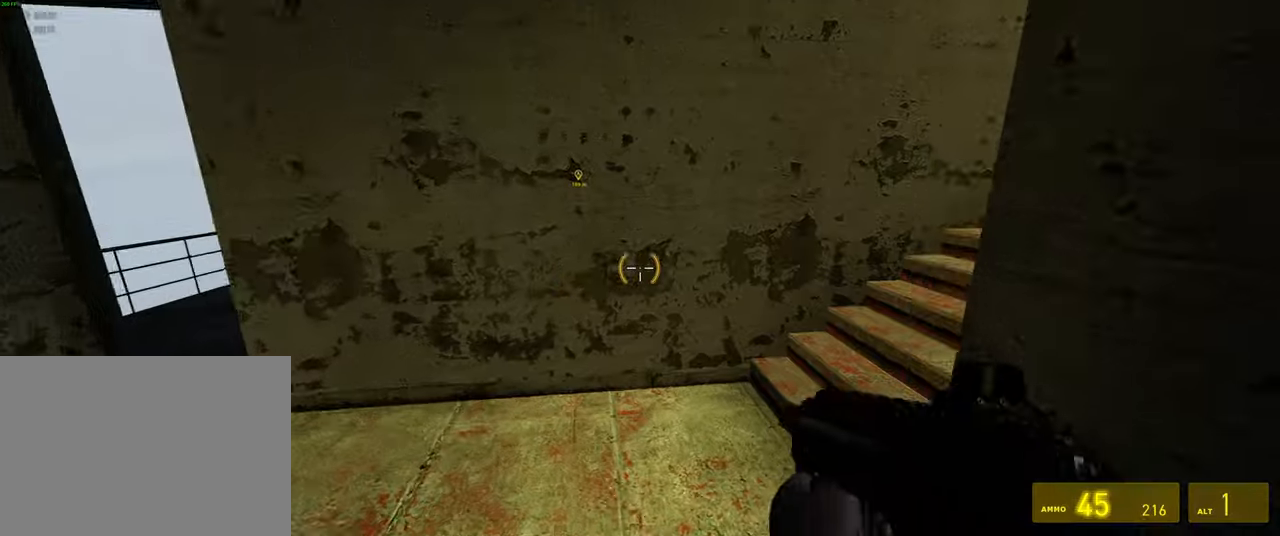
{"keys": ["w"], "mouse": [], "events": []}
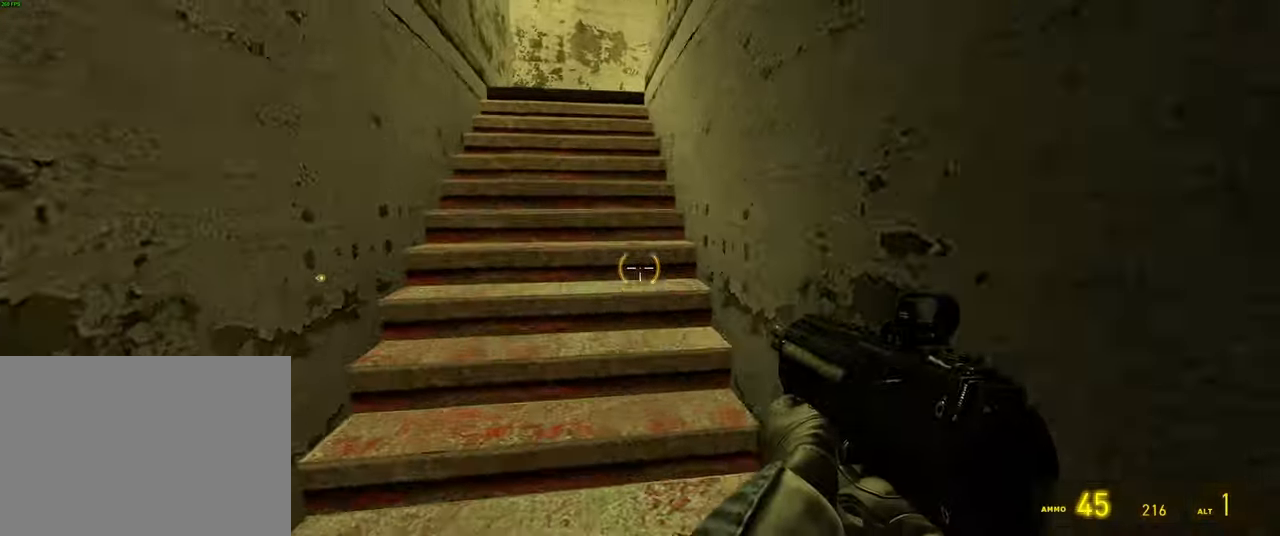
{"keys": ["w"], "mouse": [], "events": []}
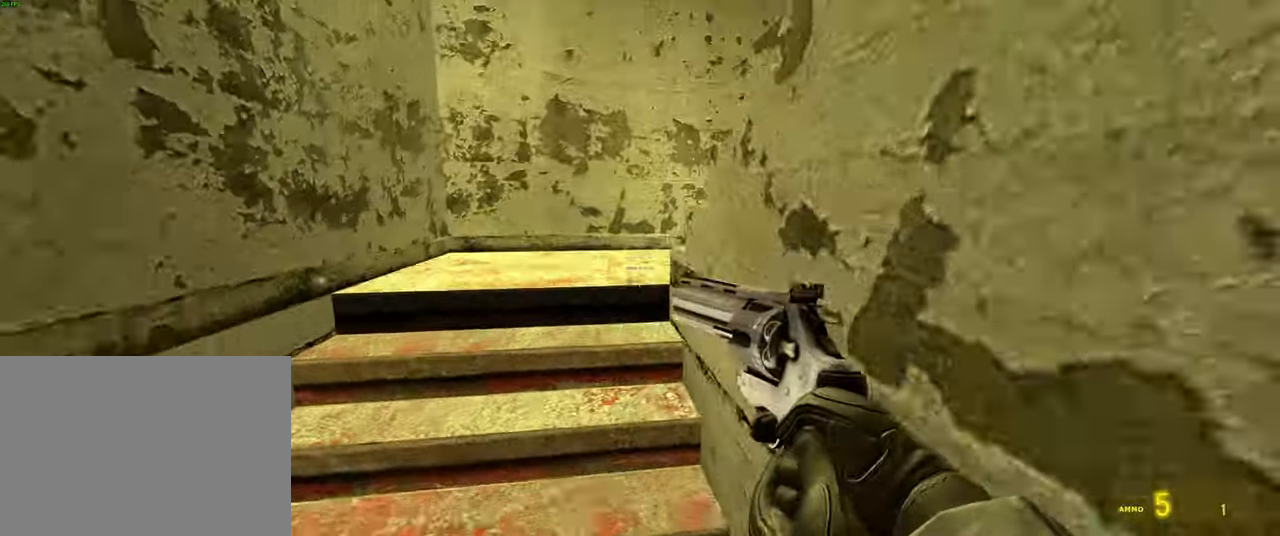
{"keys": ["w"], "mouse": [], "events": [[50, "a", "down"], [200, "a", "up"]]}
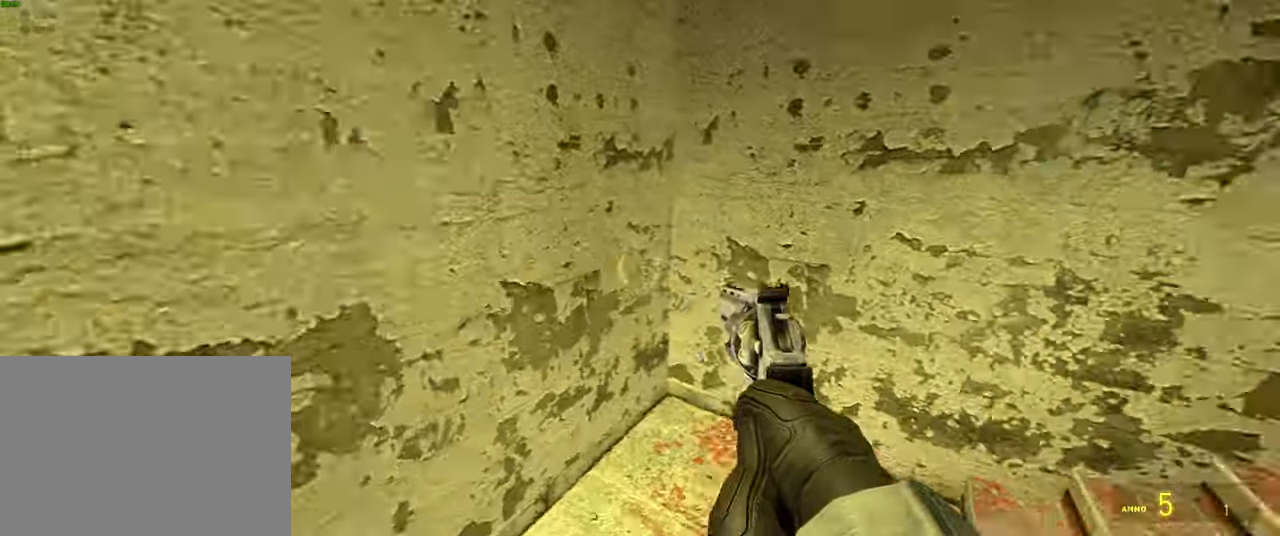
{"keys": ["w"], "mouse": [], "events": [[33, "r", "down"], [116, "r", "up"]]}
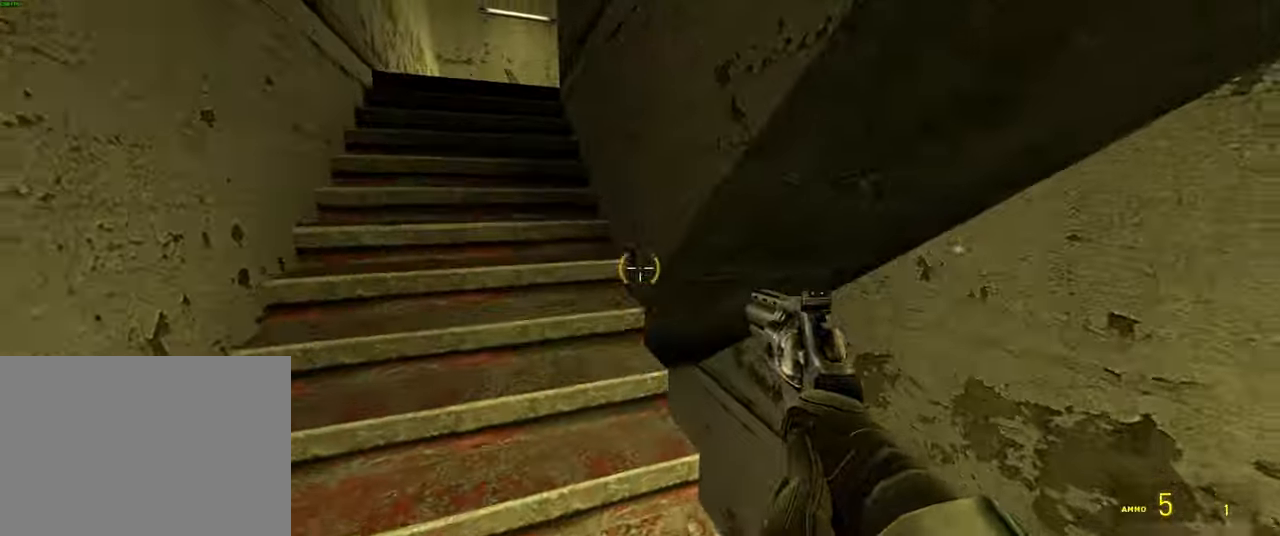
{"keys": ["a", "w"], "mouse": [], "events": [[166, "r", "down"], [233, "a", "down"], [283, "r", "up"]]}
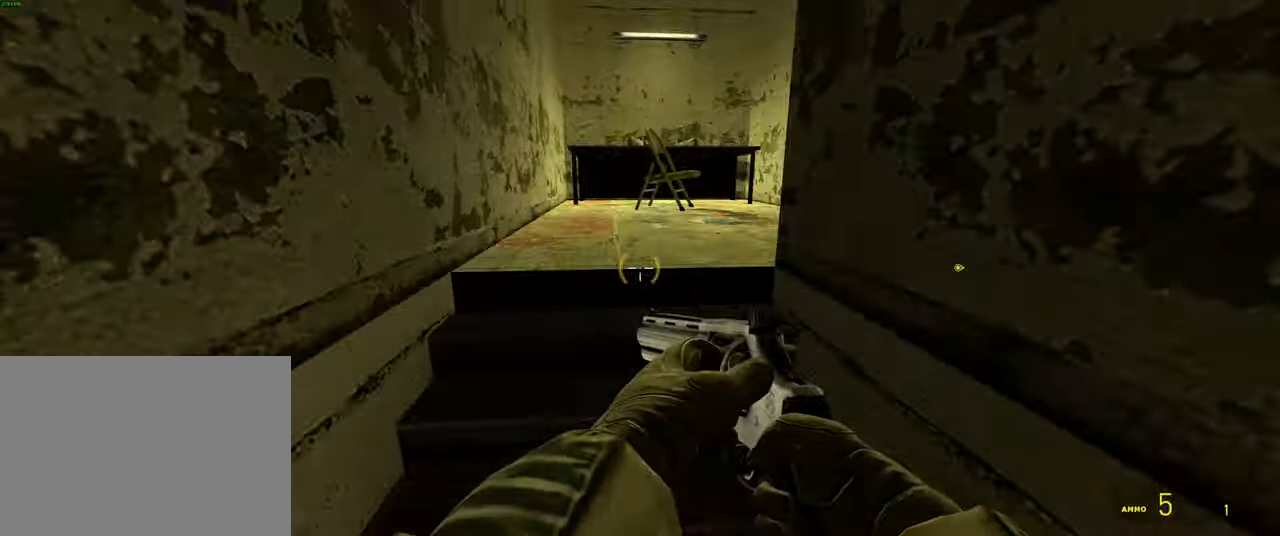
{"keys": ["w"], "mouse": [], "events": [[16, "a", "up"]]}
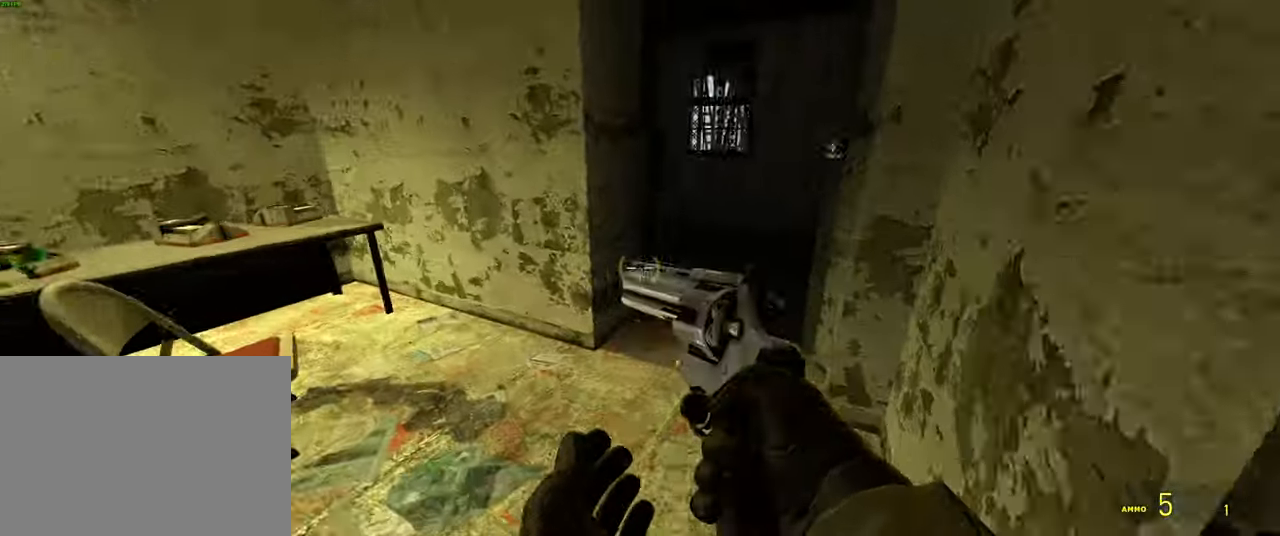
{"keys": ["w"], "mouse": [], "events": [[66, "q", "down"], [133, "q", "up"], [183, "ctrl", "down"], [233, "ctrl", "up"], [316, "d", "down"], [416, "d", "up"]]}
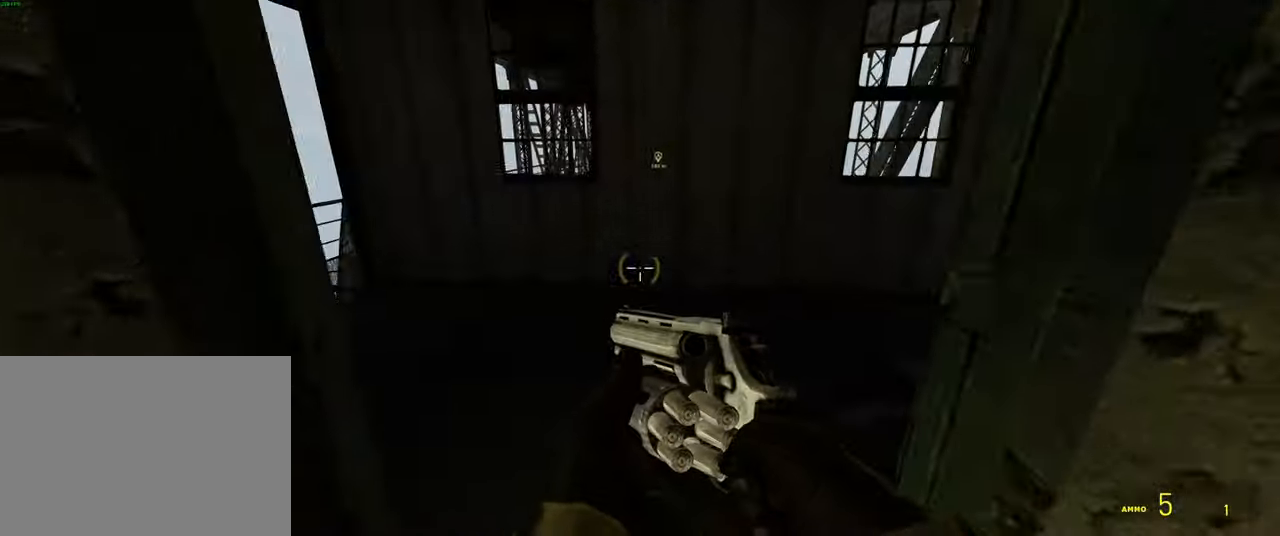
{"keys": ["a", "w"], "mouse": [], "events": [[283, "a", "down"]]}
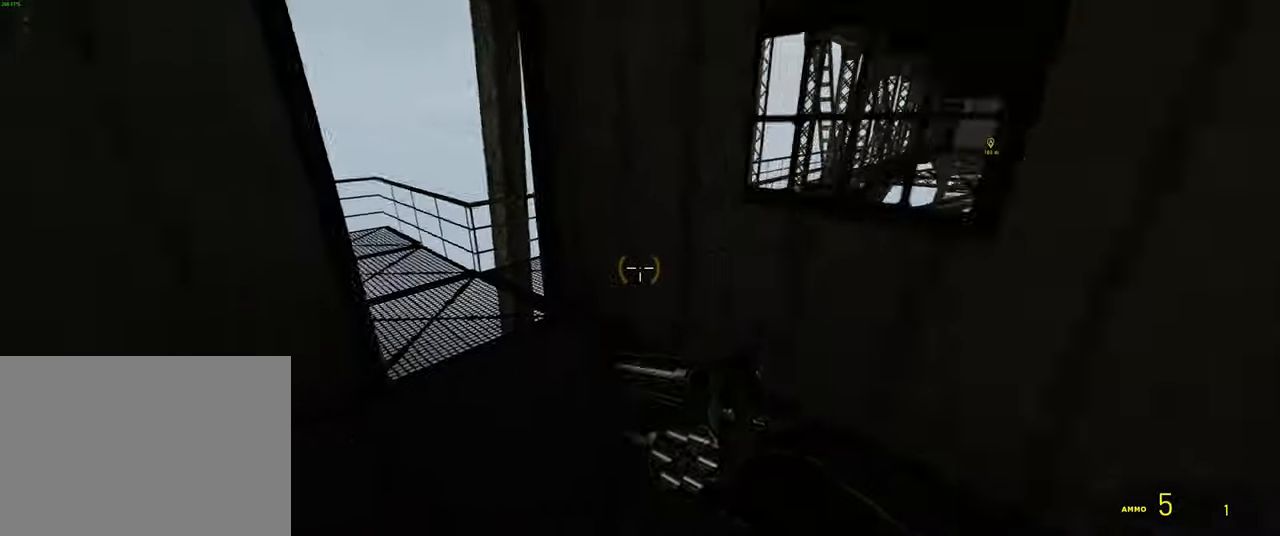
{"keys": ["w"], "mouse": [], "events": [[83, "a", "up"]]}
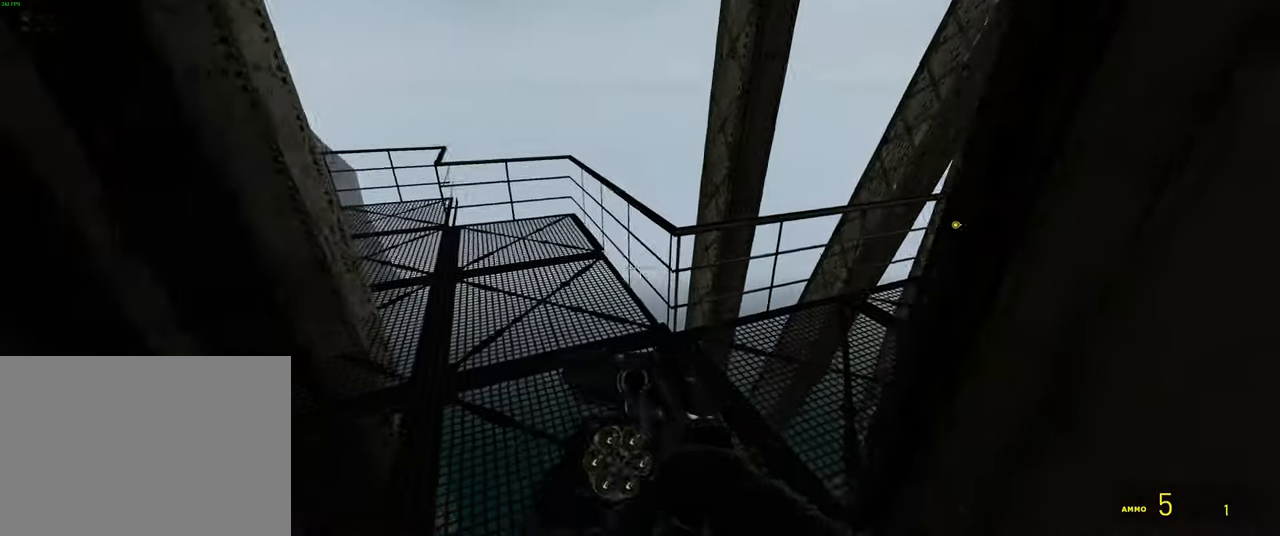
{"keys": ["w"], "mouse": [], "events": []}
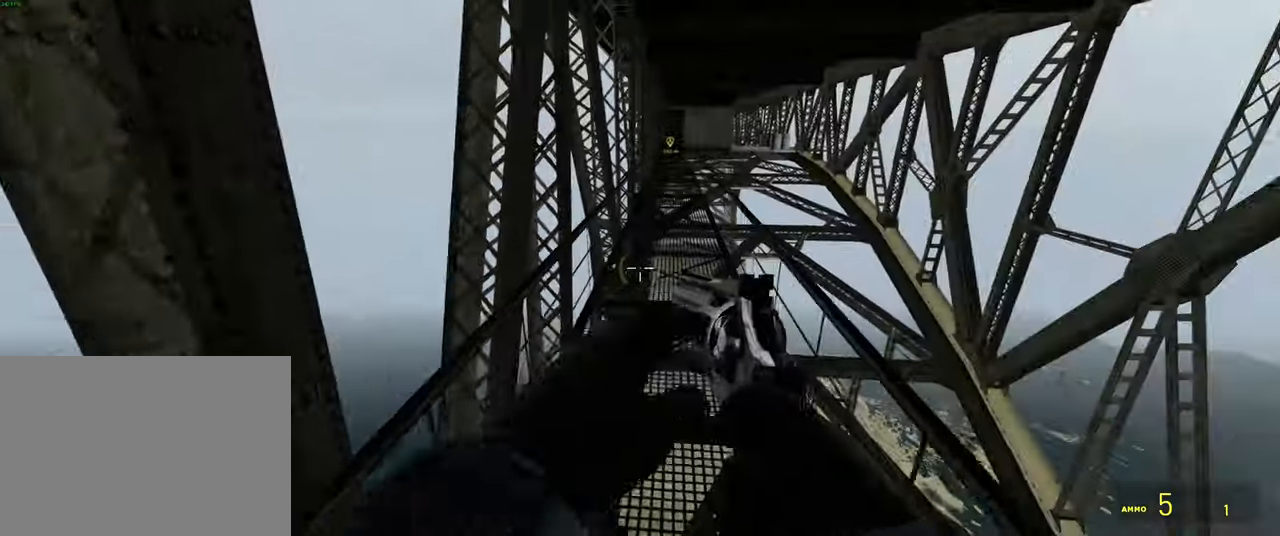
{"keys": ["shift", "w"], "mouse": [], "events": [[450, "shift", "down"]]}
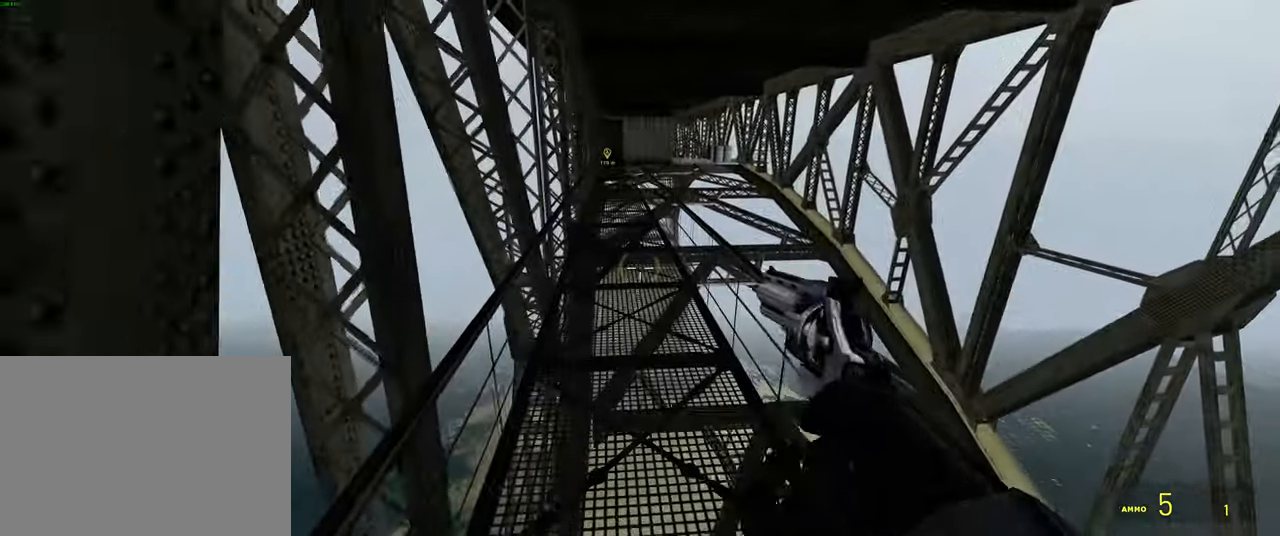
{"keys": ["shift", "w"], "mouse": [], "events": []}
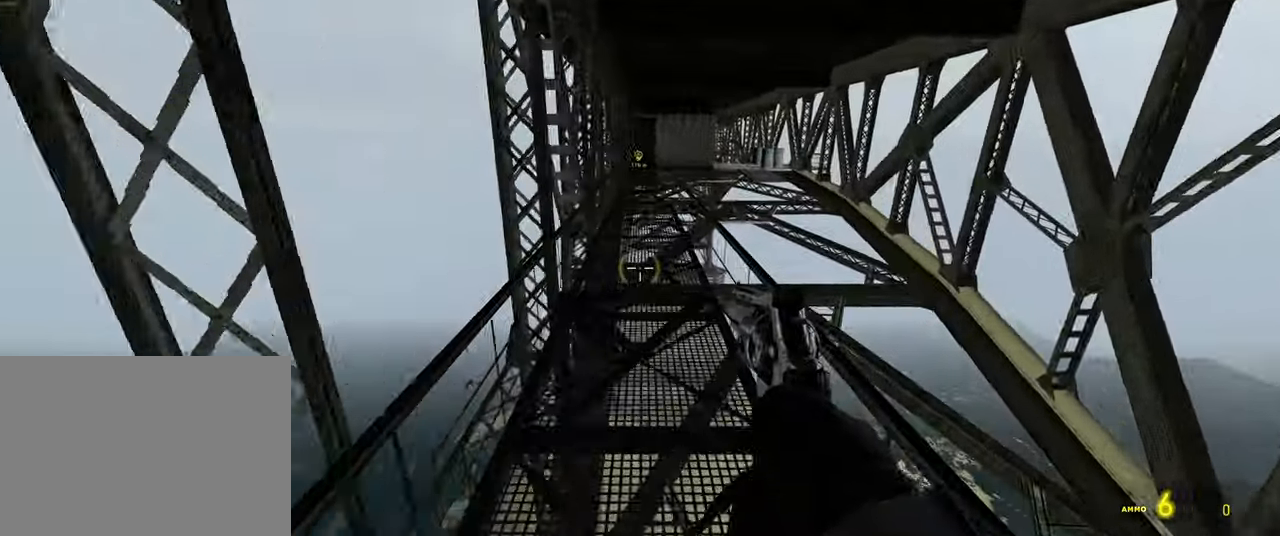
{"keys": ["shift", "w"], "mouse": [], "events": [[33, "space", "down"], [150, "space", "up"]]}
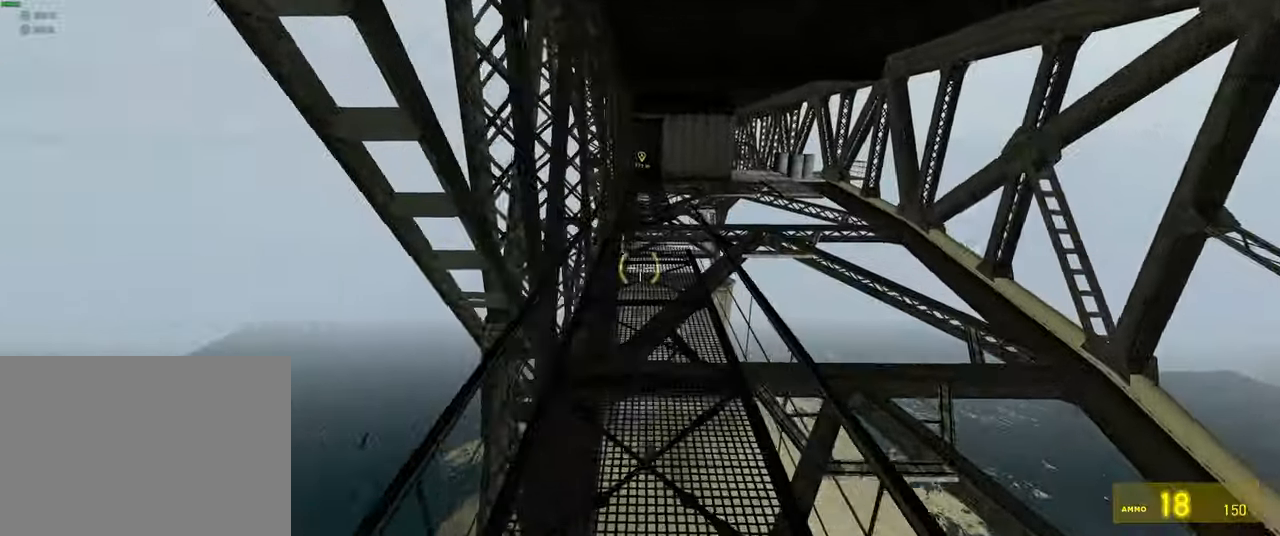
{"keys": ["shift", "w"], "mouse": [], "events": [[67, "space", "down"], [183, "space", "up"]]}
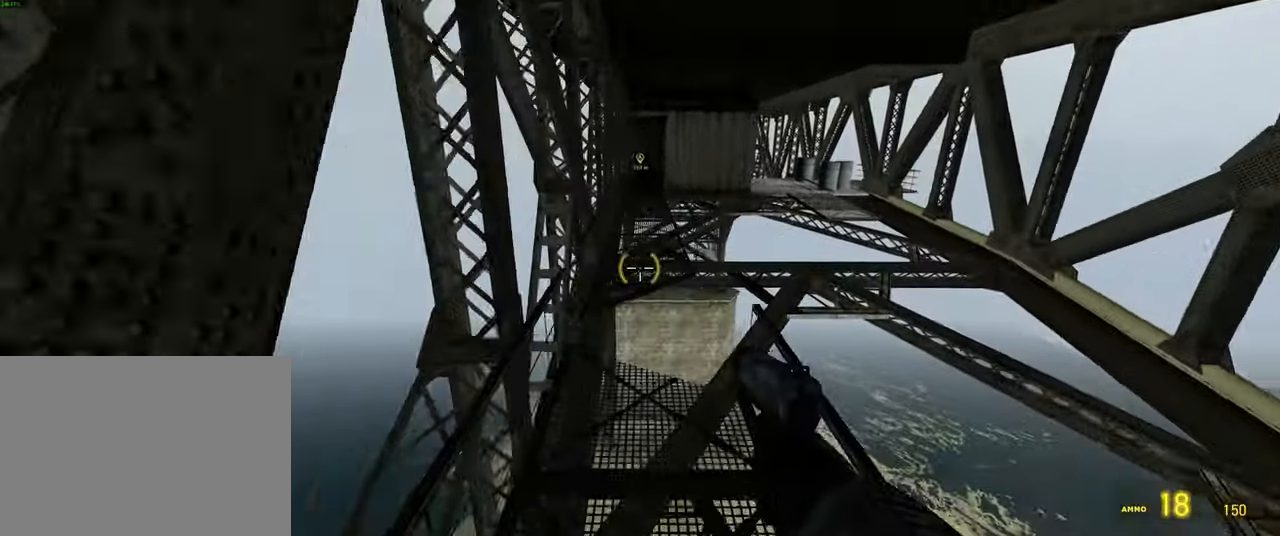
{"keys": ["shift", "w"], "mouse": [], "events": [[150, "space", "down"], [233, "space", "up"]]}
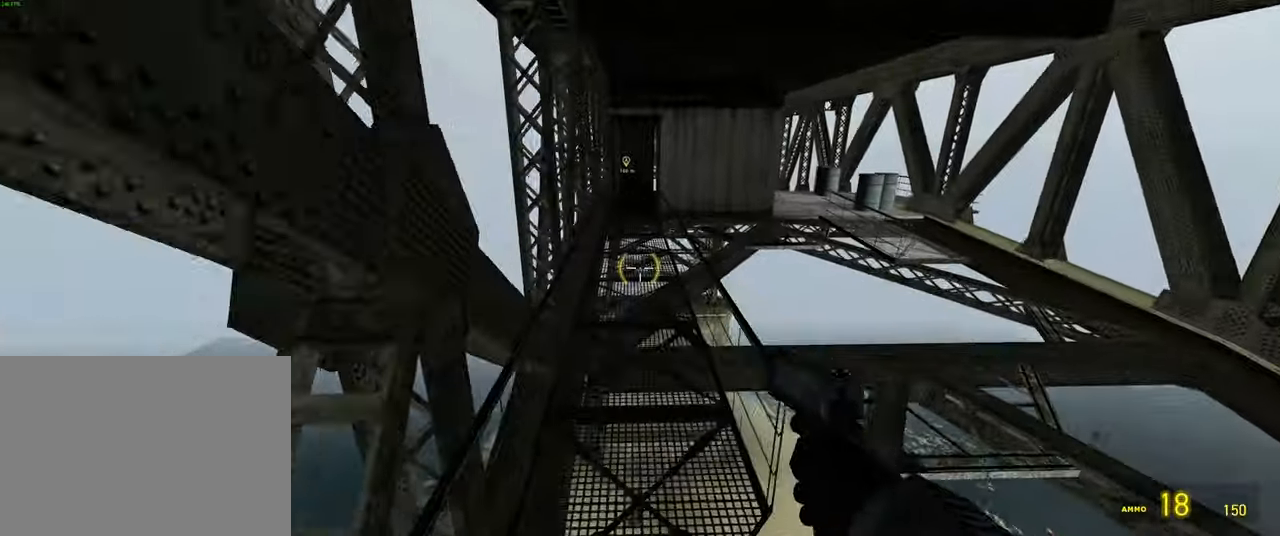
{"keys": ["w"], "mouse": [], "events": [[200, "space", "down"], [300, "shift", "up"], [350, "space", "up"]]}
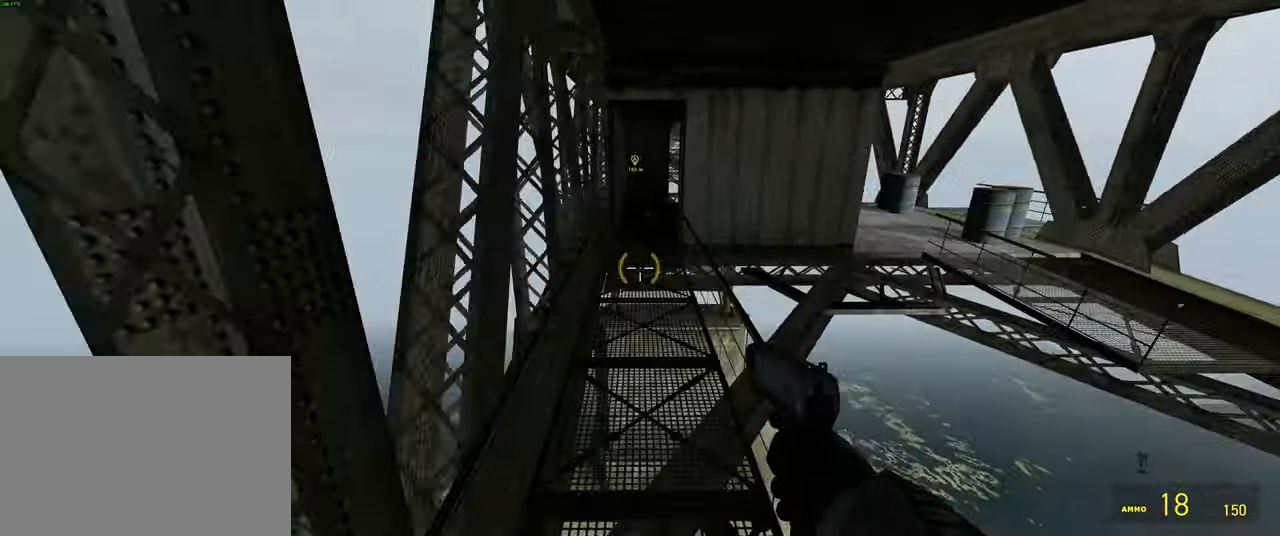
{"keys": ["w"], "mouse": [], "events": [[267, "space", "down"], [350, "space", "up"]]}
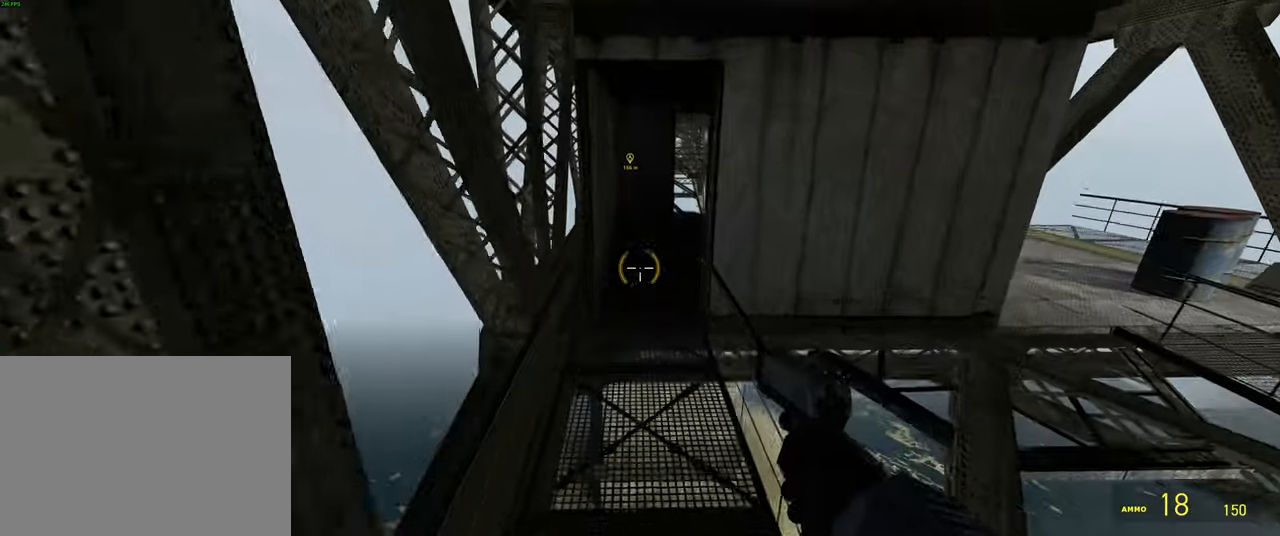
{"keys": [], "mouse": [], "events": [[200, "f", "down"], [284, "f", "up"], [400, "w", "up"]]}
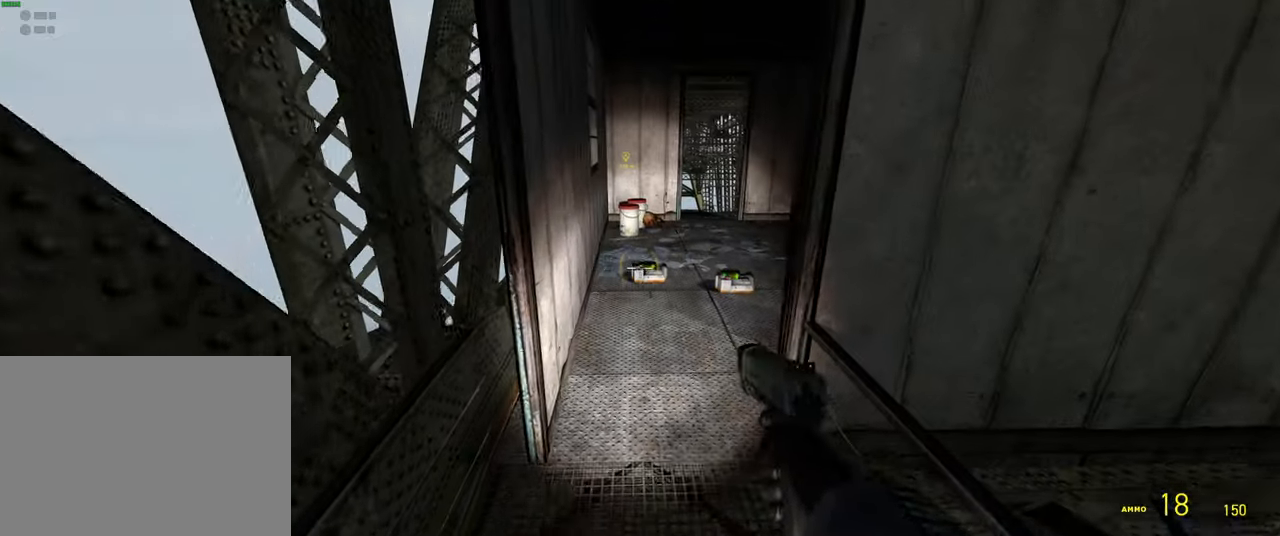
{"keys": ["w"], "mouse": [], "events": [[34, "1", "down"], [117, "1", "up"], [234, "w", "down"]]}
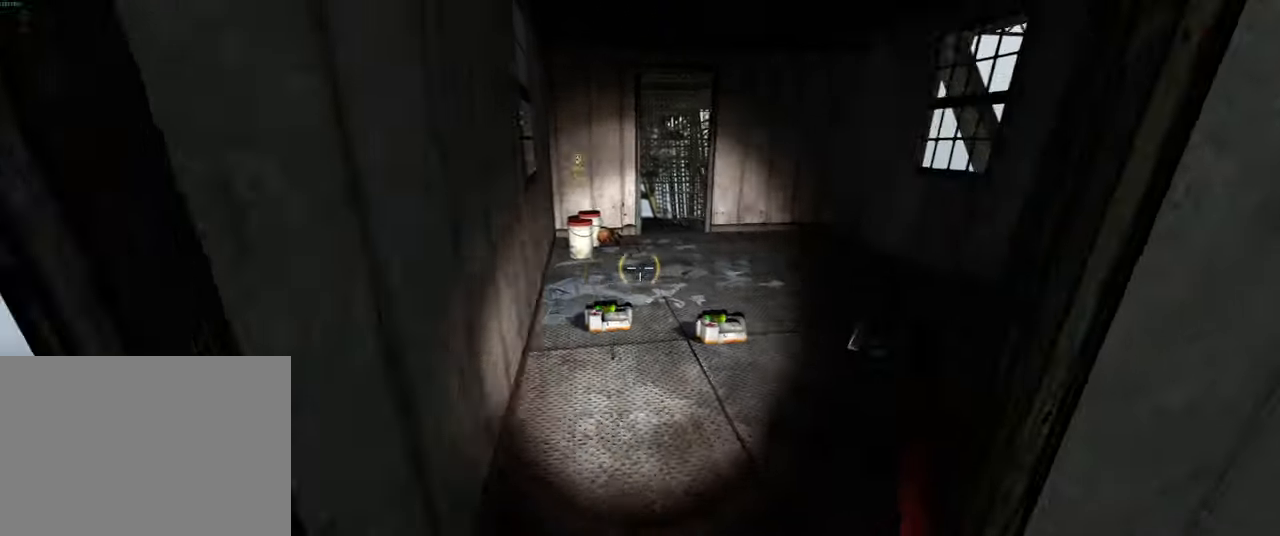
{"keys": ["w"], "mouse": [], "events": []}
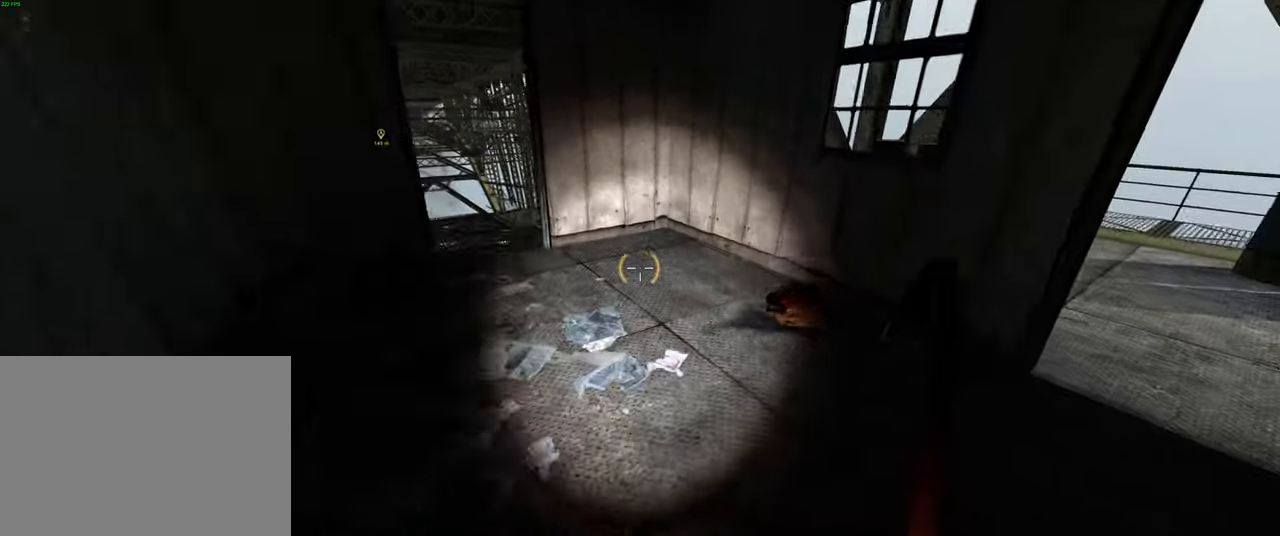
{"keys": ["w"], "mouse": [], "events": [[317, "a", "down"], [484, "a", "up"]]}
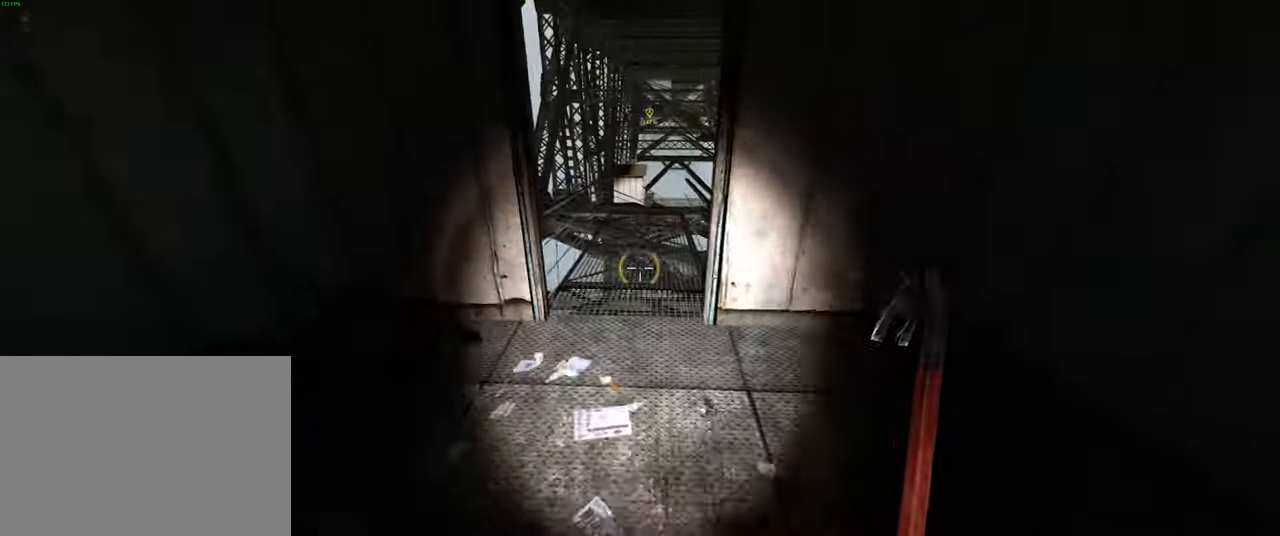
{"keys": ["w"], "mouse": [], "events": [[300, "d", "down"], [384, "d", "up"]]}
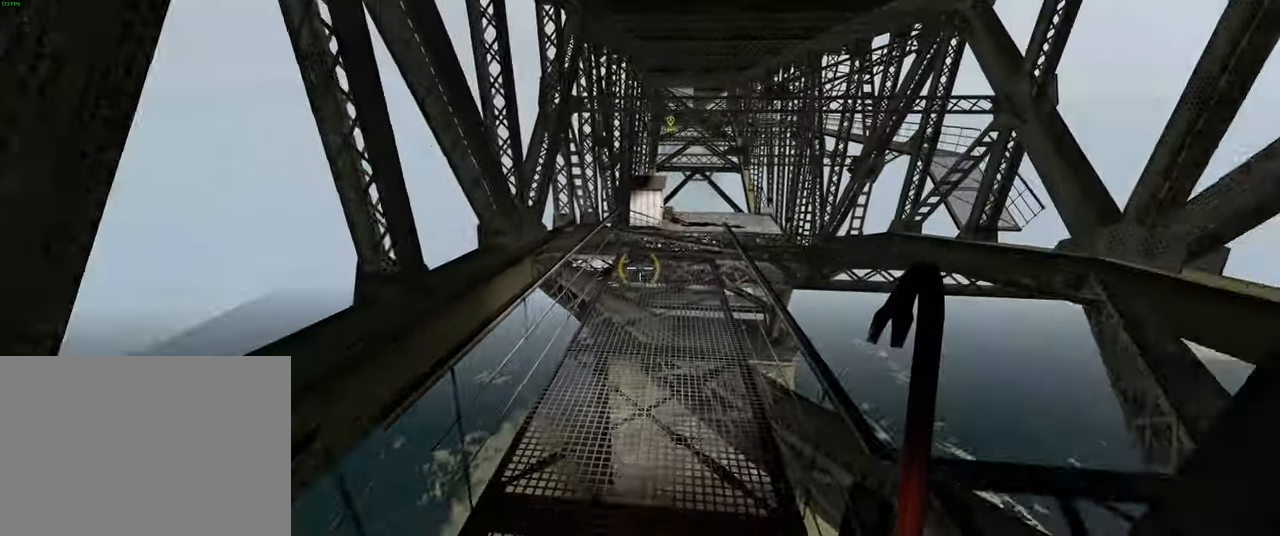
{"keys": ["w"], "mouse": [], "events": [[100, "a", "down"], [184, "a", "up"]]}
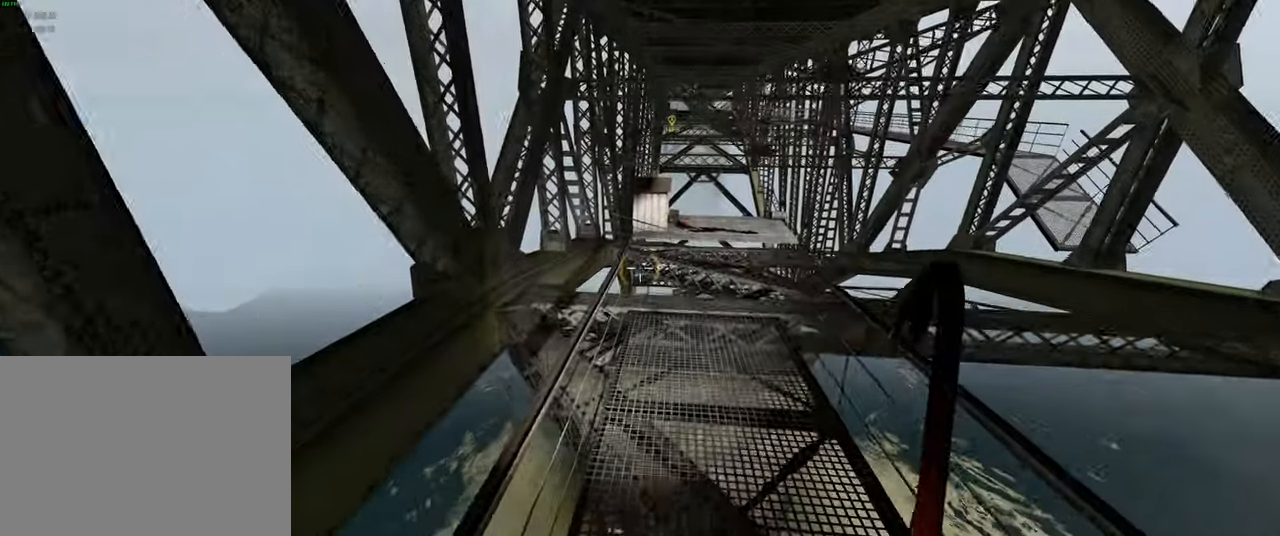
{"keys": [], "mouse": [], "events": [[17, "w", "up"]]}